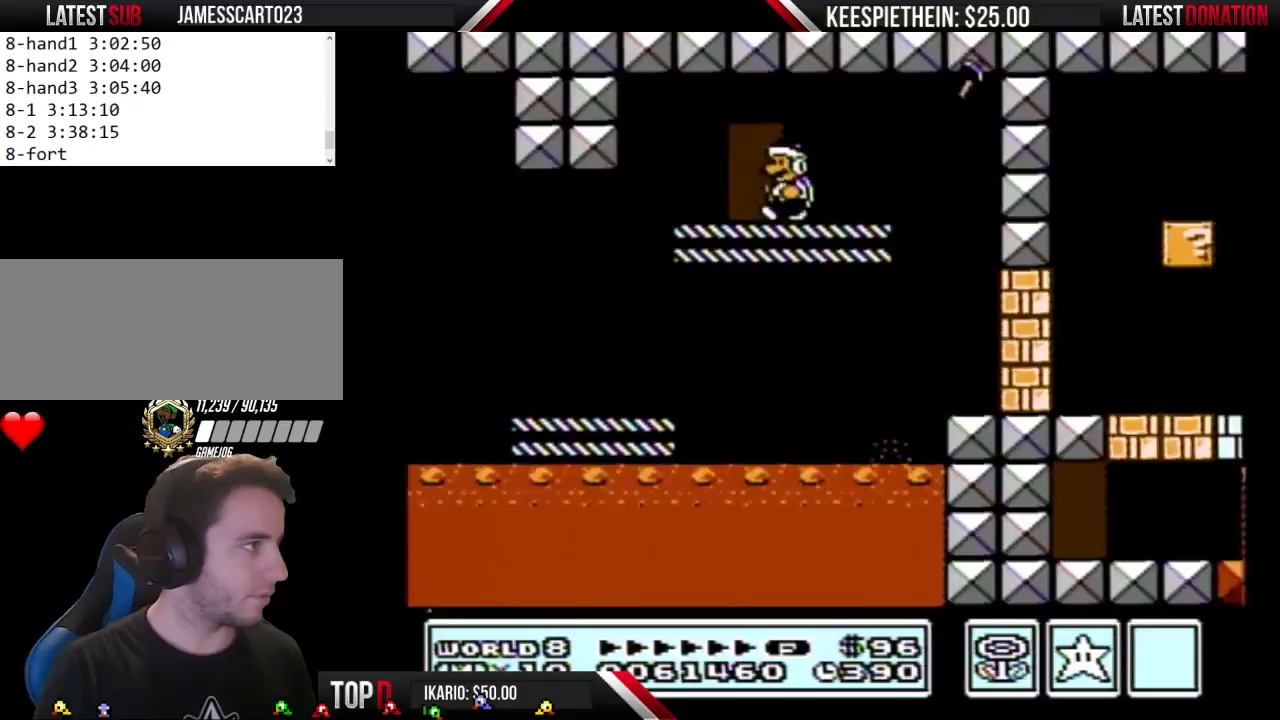
Gameplay with a controller (Nintendo layout); each line is a JSON object with the inputs held at the frame after it. "events" lists button and stick changes between this image and that frame as [ms after this image, input, new state], when the widget could be followed in between. Not read: L3 R3.
{"buttons": ["B", "DPAD_RIGHT"], "events": [[133, "A", "down"], [300, "A", "up"], [400, "DPAD_LEFT", "up"], [433, "DPAD_RIGHT", "down"]]}
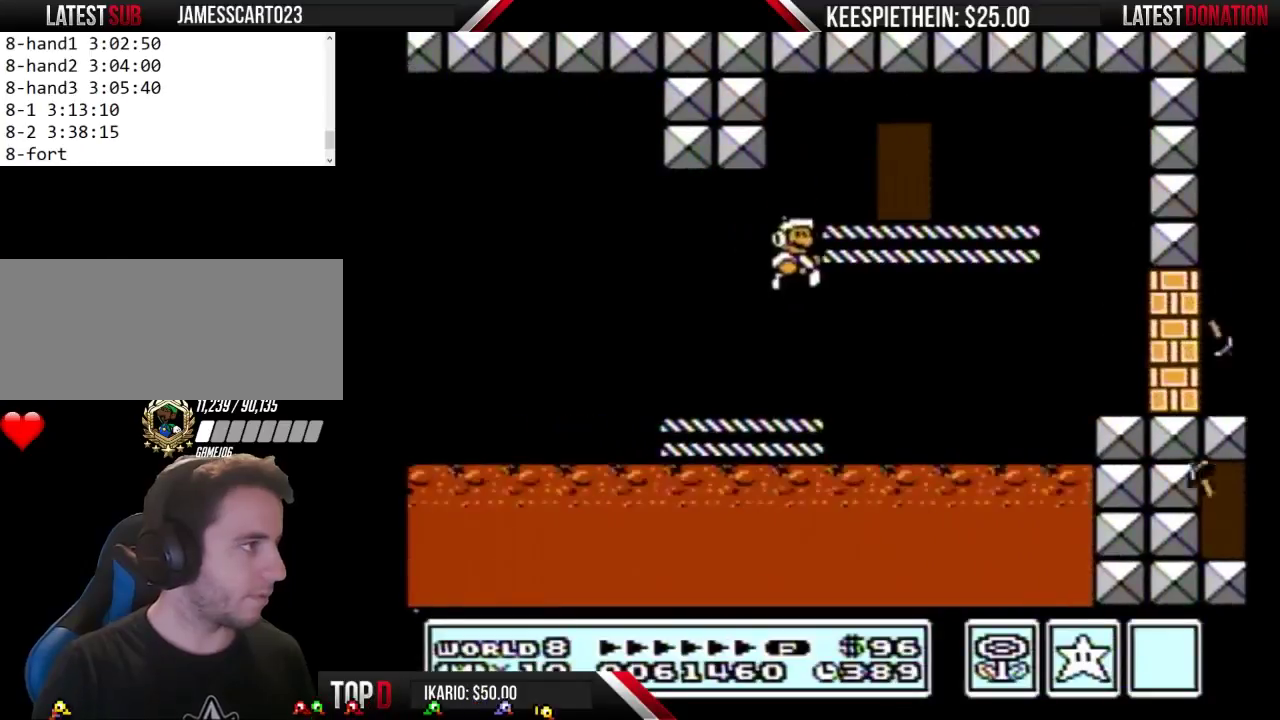
{"buttons": ["DPAD_RIGHT"], "events": [[67, "DPAD_RIGHT", "up"], [167, "DPAD_LEFT", "down"], [300, "A", "down"], [400, "DPAD_LEFT", "up"], [433, "A", "up"], [433, "B", "up"], [433, "DPAD_RIGHT", "down"]]}
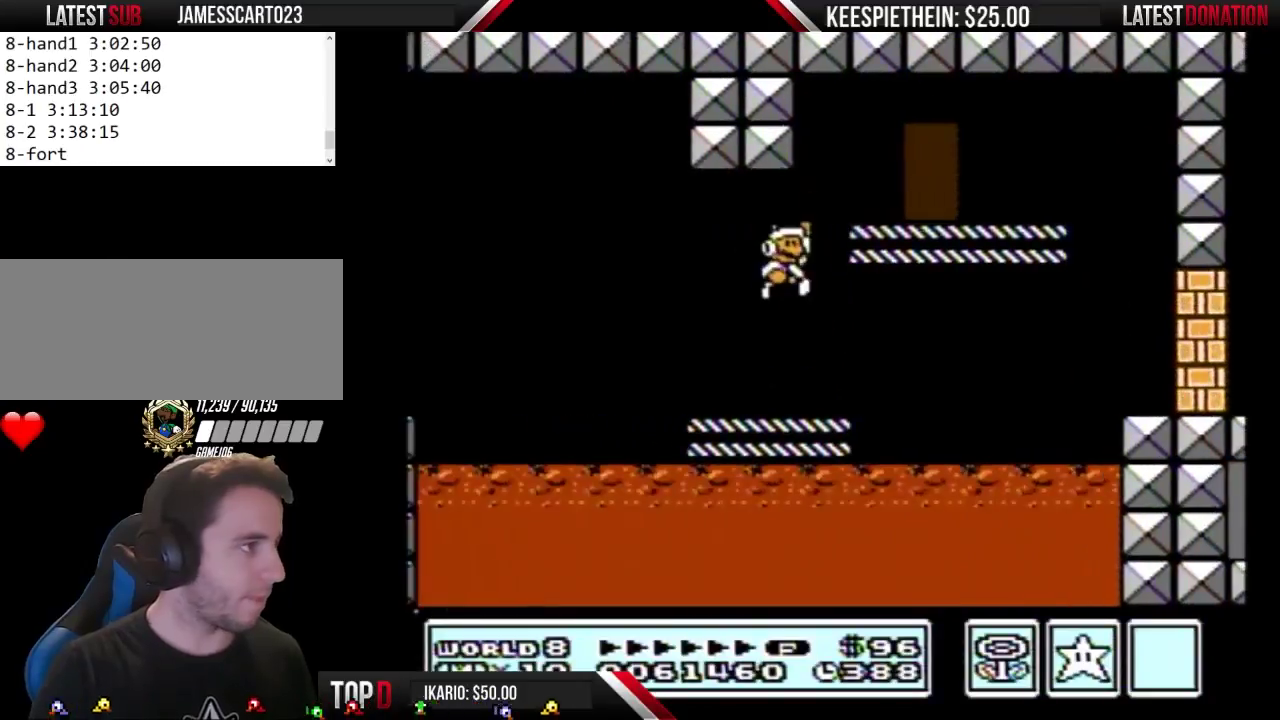
{"buttons": ["A", "B"], "events": [[33, "B", "down"], [133, "B", "up"], [167, "DPAD_RIGHT", "up"], [200, "B", "down"], [333, "DPAD_LEFT", "down"], [467, "DPAD_LEFT", "up"], [500, "A", "down"]]}
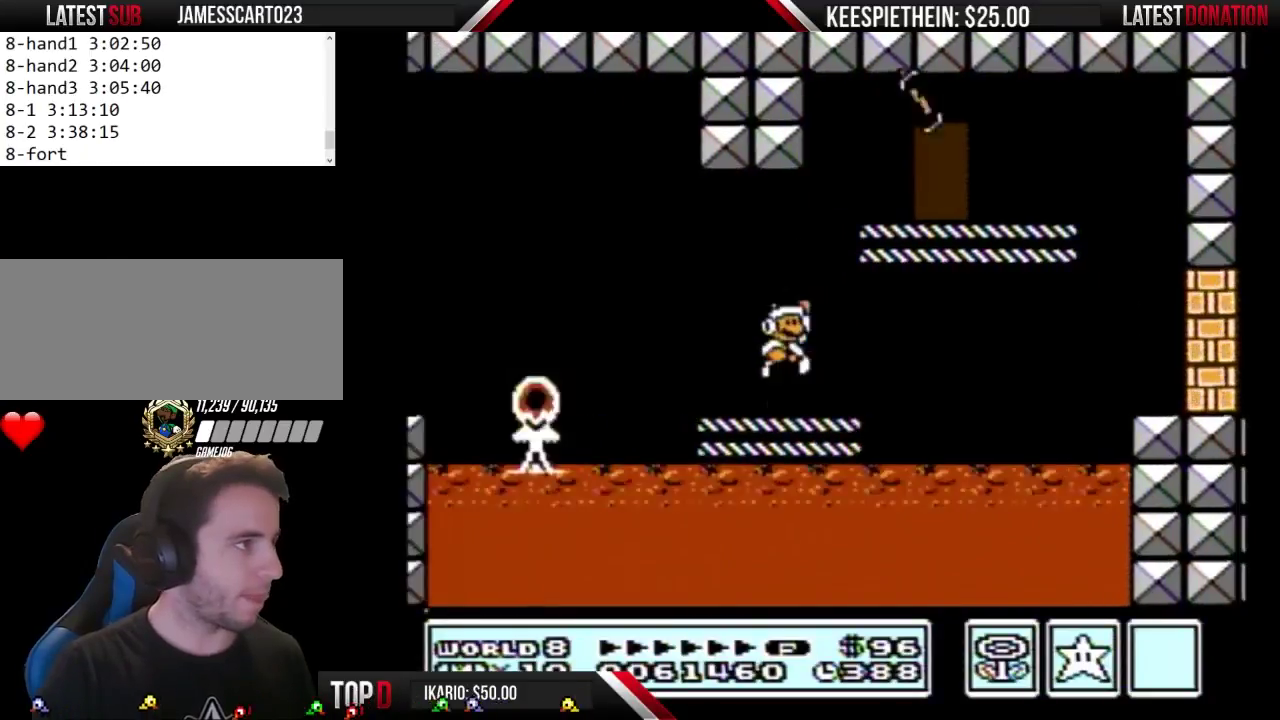
{"buttons": ["B", "DPAD_RIGHT"], "events": [[33, "DPAD_RIGHT", "down"], [200, "A", "up"], [200, "DPAD_RIGHT", "up"], [233, "DPAD_LEFT", "down"], [367, "DPAD_LEFT", "up"], [400, "DPAD_RIGHT", "down"]]}
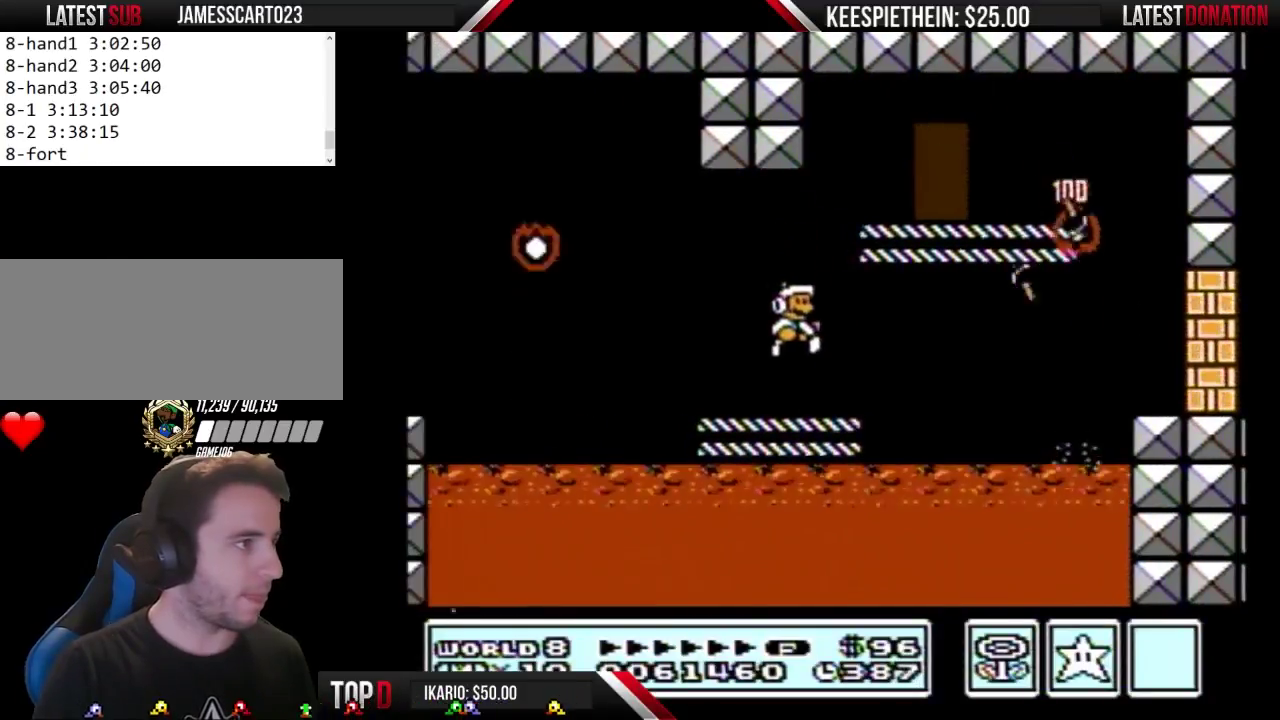
{"buttons": ["B", "DPAD_LEFT"], "events": [[33, "DPAD_RIGHT", "up"], [67, "DPAD_LEFT", "down"], [200, "A", "down"], [200, "DPAD_LEFT", "up"], [233, "DPAD_RIGHT", "down"], [267, "A", "up"], [400, "DPAD_LEFT", "down"], [400, "DPAD_RIGHT", "up"]]}
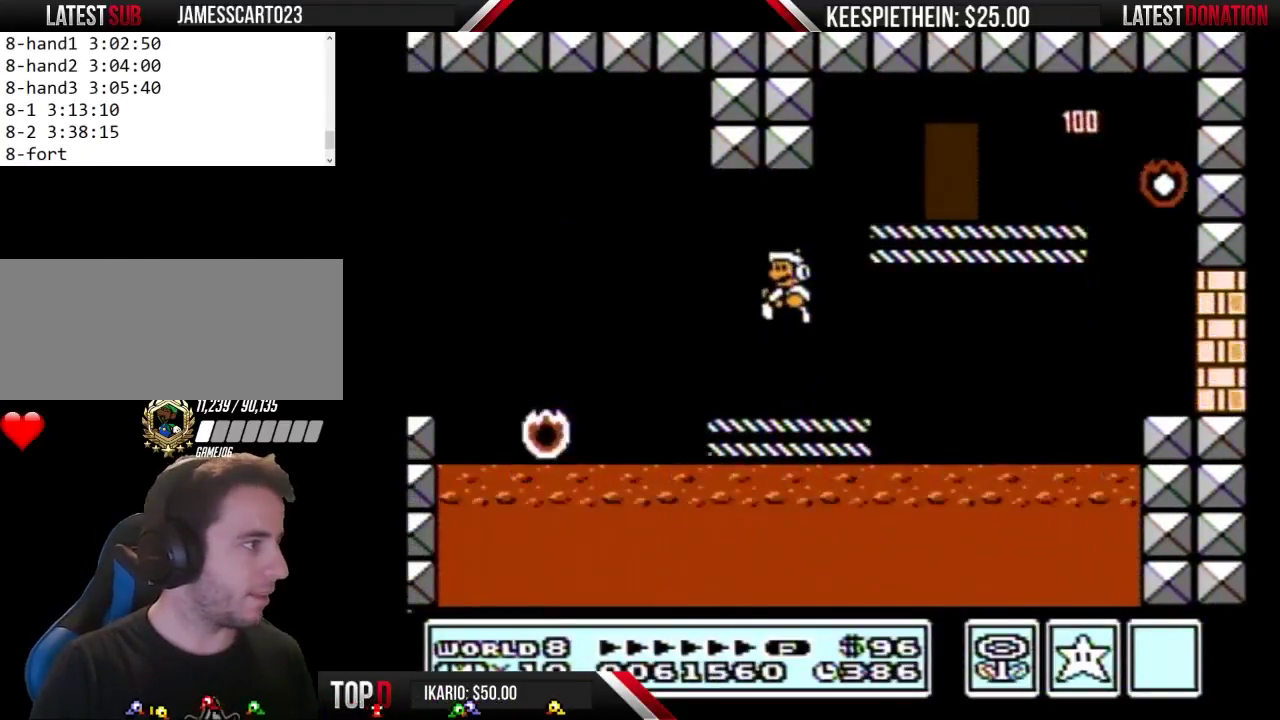
{"buttons": ["B", "DPAD_RIGHT"], "events": [[33, "DPAD_LEFT", "up"], [300, "A", "down"], [400, "A", "up"], [467, "DPAD_RIGHT", "down"]]}
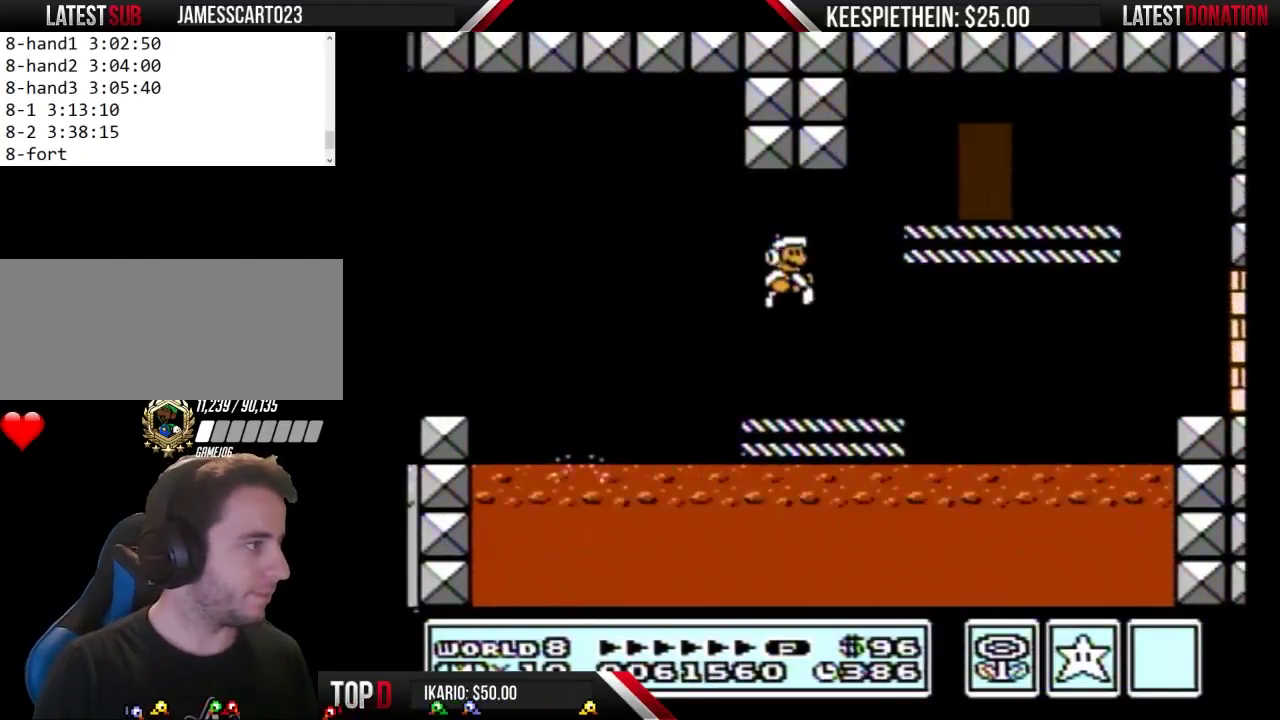
{"buttons": [], "events": [[133, "DPAD_RIGHT", "up"], [167, "DPAD_LEFT", "down"], [300, "DPAD_LEFT", "up"], [400, "A", "down"], [467, "A", "up"], [467, "B", "up"]]}
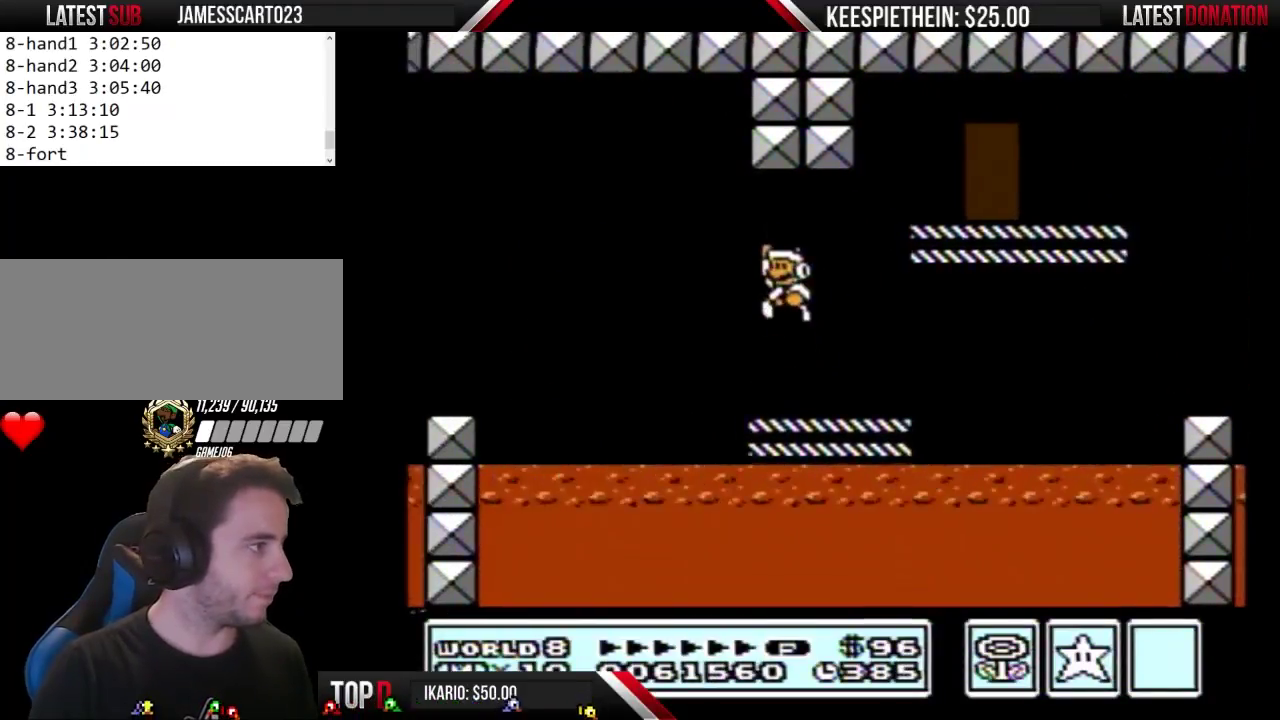
{"buttons": ["A", "B", "DPAD_RIGHT"], "events": [[33, "B", "down"], [100, "B", "up"], [167, "B", "down"], [333, "DPAD_RIGHT", "down"], [433, "A", "down"]]}
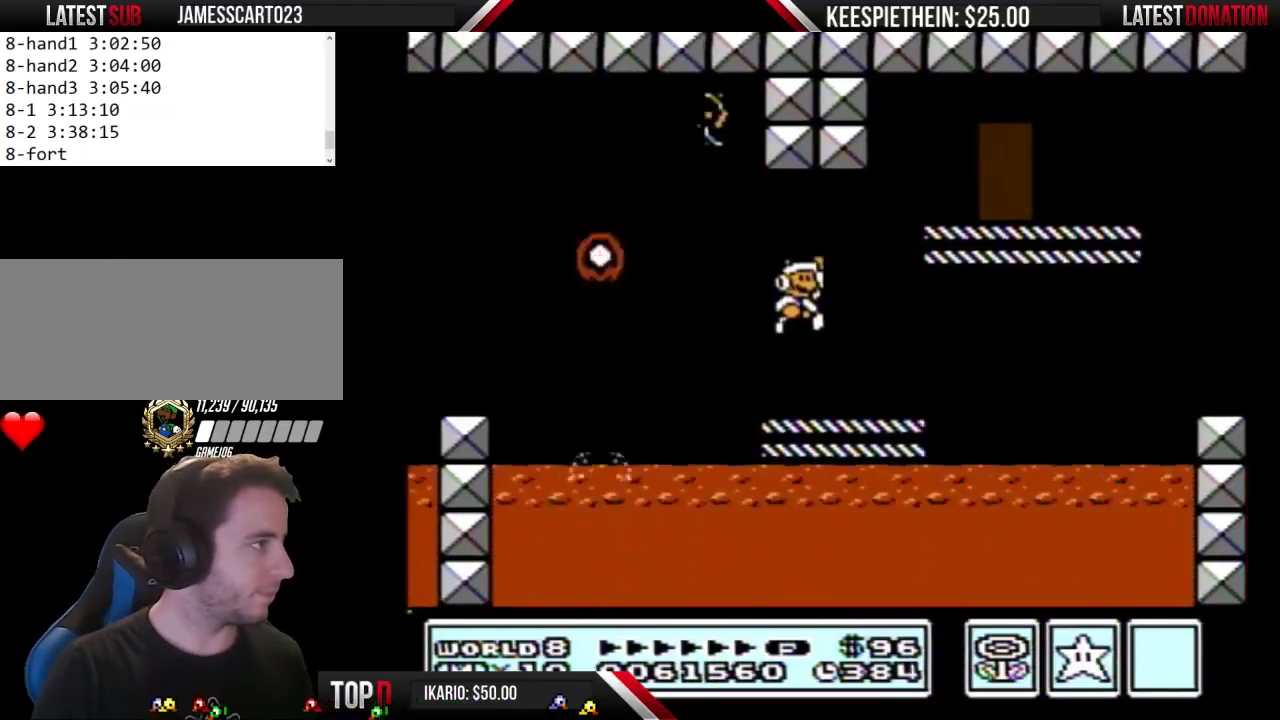
{"buttons": ["B"], "events": [[33, "A", "up"], [33, "DPAD_RIGHT", "up"], [133, "DPAD_LEFT", "down"], [267, "DPAD_LEFT", "up"], [333, "DPAD_RIGHT", "down"], [500, "DPAD_RIGHT", "up"]]}
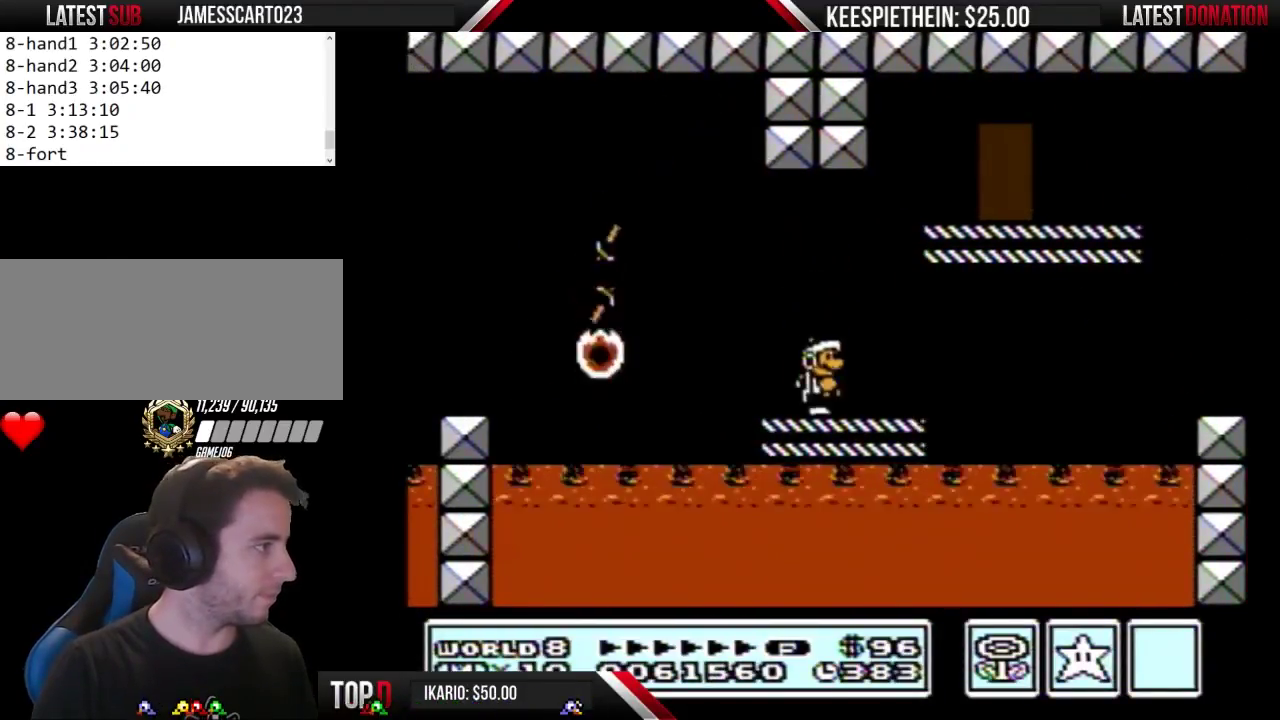
{"buttons": ["B"], "events": [[167, "A", "down"], [233, "A", "up"], [367, "DPAD_RIGHT", "down"], [467, "DPAD_RIGHT", "up"]]}
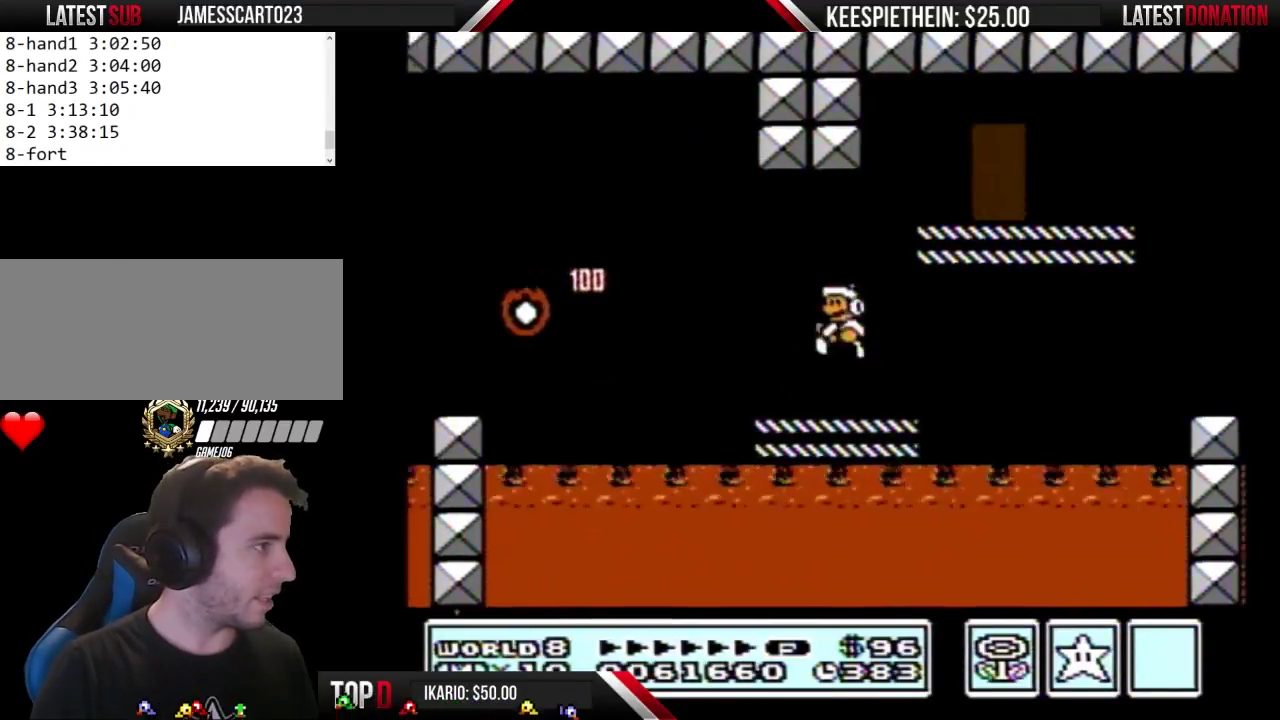
{"buttons": ["A", "B", "DPAD_RIGHT"], "events": [[33, "DPAD_LEFT", "down"], [133, "DPAD_LEFT", "up"], [233, "A", "down"], [267, "DPAD_RIGHT", "down"]]}
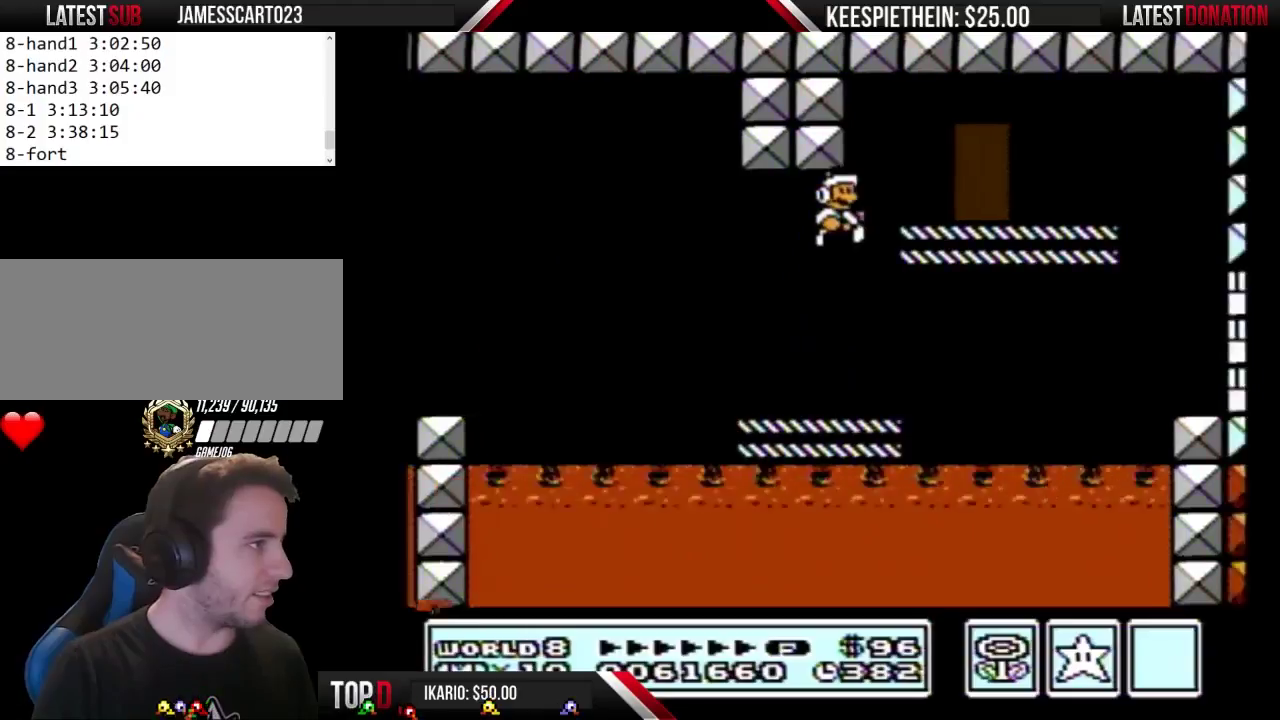
{"buttons": ["A", "B", "DPAD_LEFT"], "events": [[300, "A", "up"], [333, "DPAD_RIGHT", "up"], [367, "DPAD_LEFT", "down"], [467, "A", "down"]]}
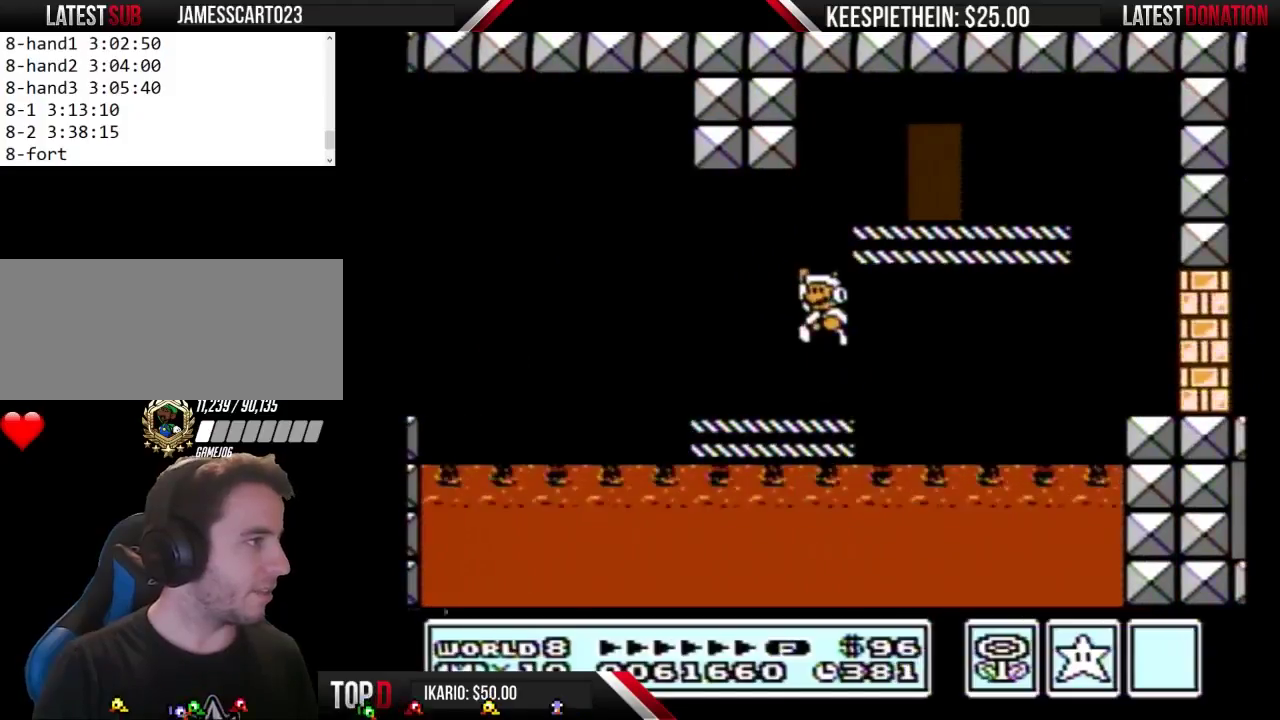
{"buttons": ["B", "DPAD_RIGHT"], "events": [[33, "DPAD_LEFT", "up"], [67, "A", "up"], [67, "DPAD_RIGHT", "down"], [267, "DPAD_LEFT", "down"], [267, "DPAD_RIGHT", "up"], [467, "DPAD_LEFT", "up"], [500, "DPAD_RIGHT", "down"]]}
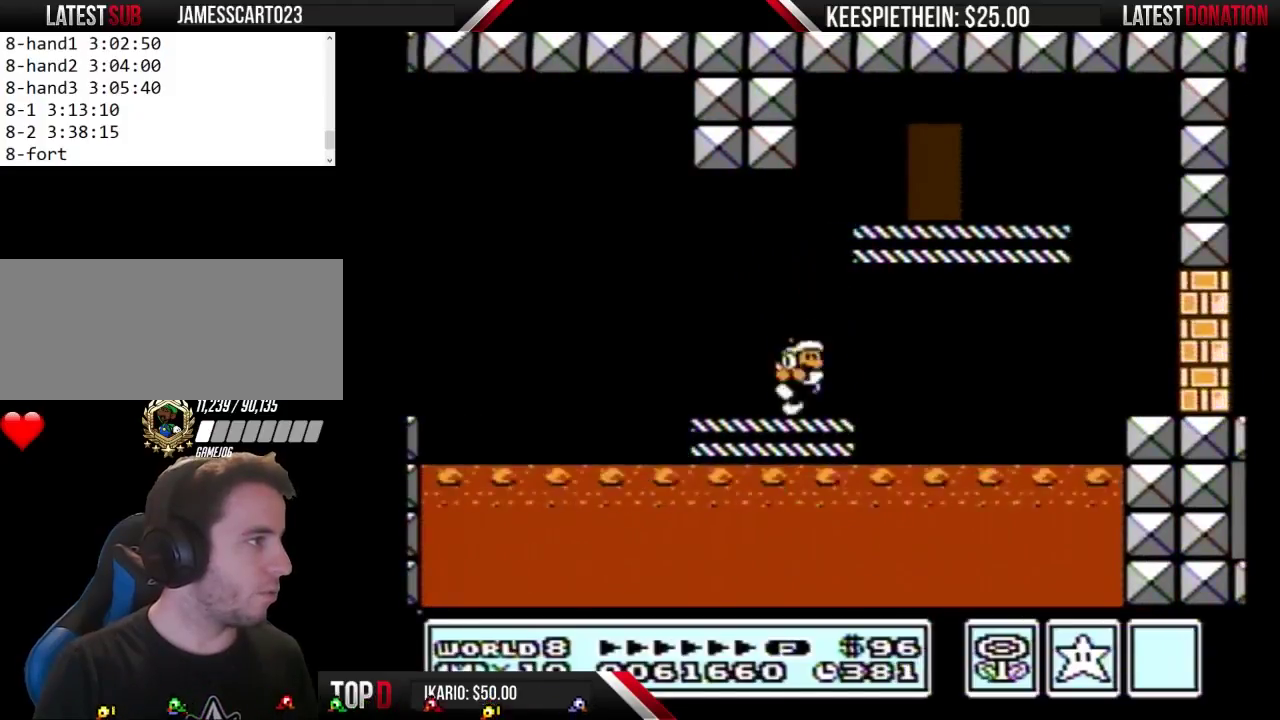
{"buttons": ["B", "DPAD_RIGHT"], "events": [[67, "A", "down"], [500, "A", "up"]]}
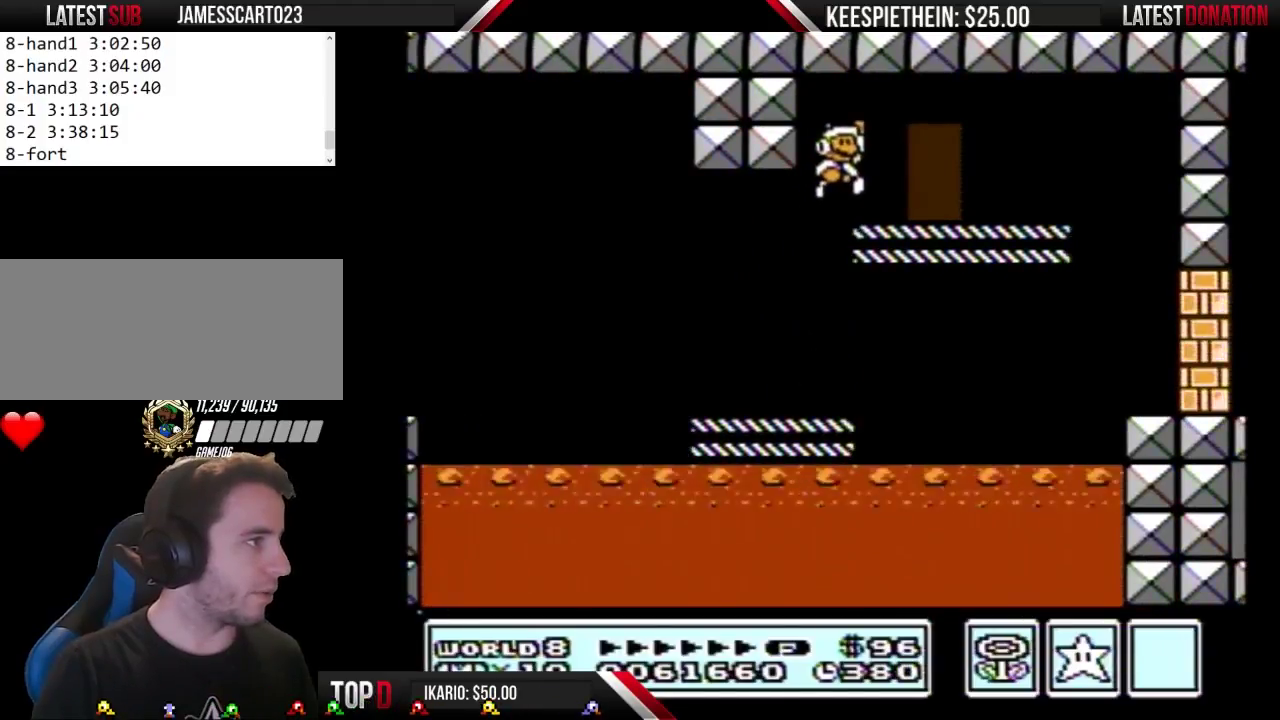
{"buttons": ["DPAD_UP"], "events": [[133, "B", "up"], [367, "DPAD_RIGHT", "up"], [433, "DPAD_UP", "down"]]}
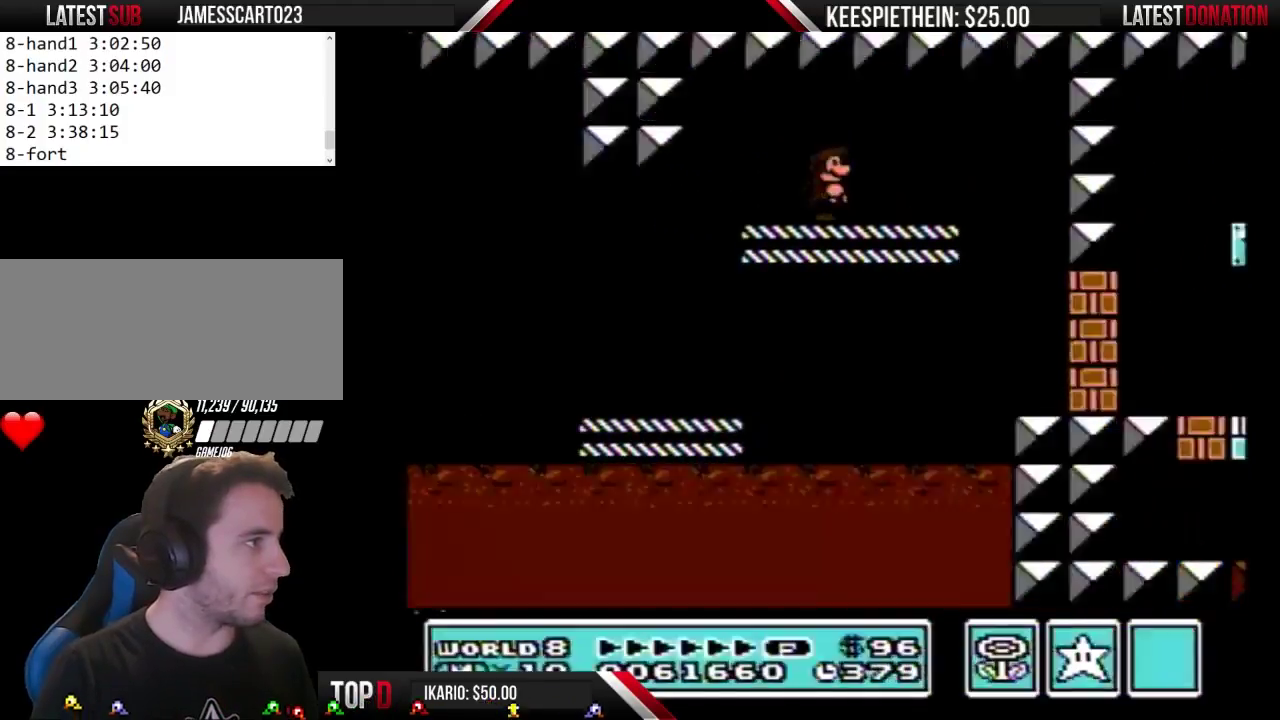
{"buttons": [], "events": [[500, "DPAD_UP", "up"]]}
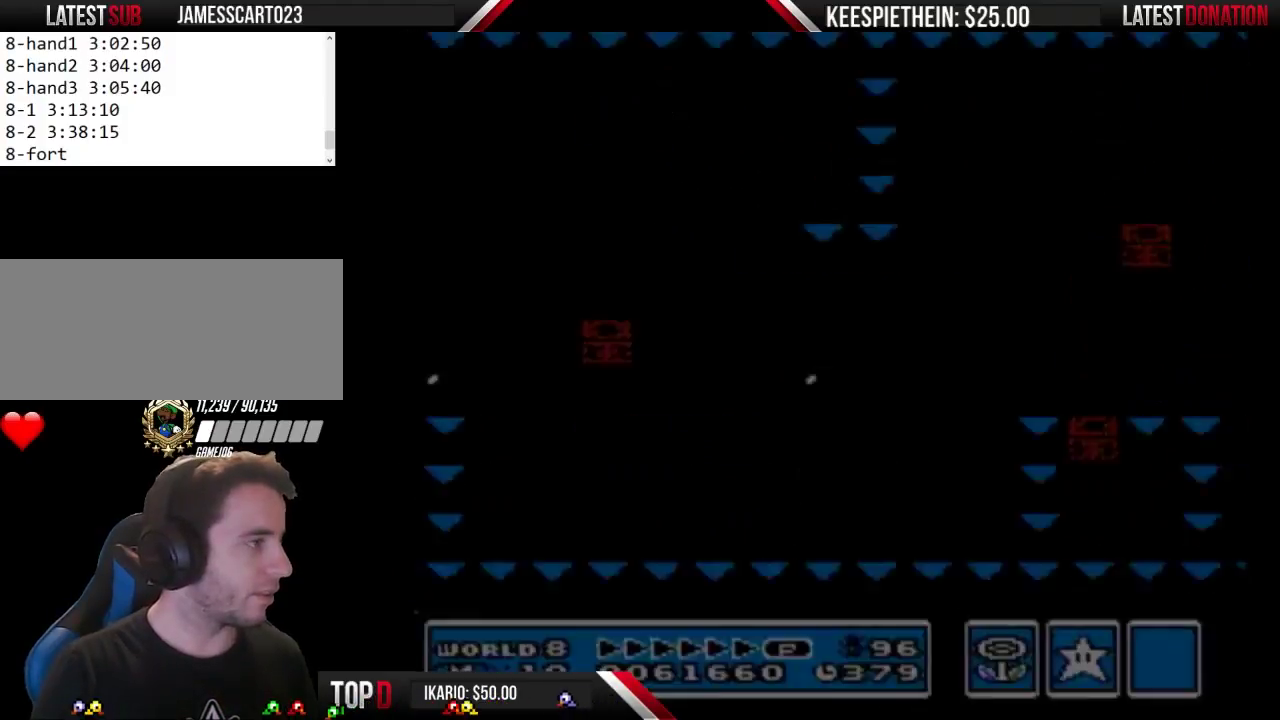
{"buttons": ["B", "DPAD_RIGHT"], "events": [[33, "B", "down"], [267, "DPAD_RIGHT", "down"]]}
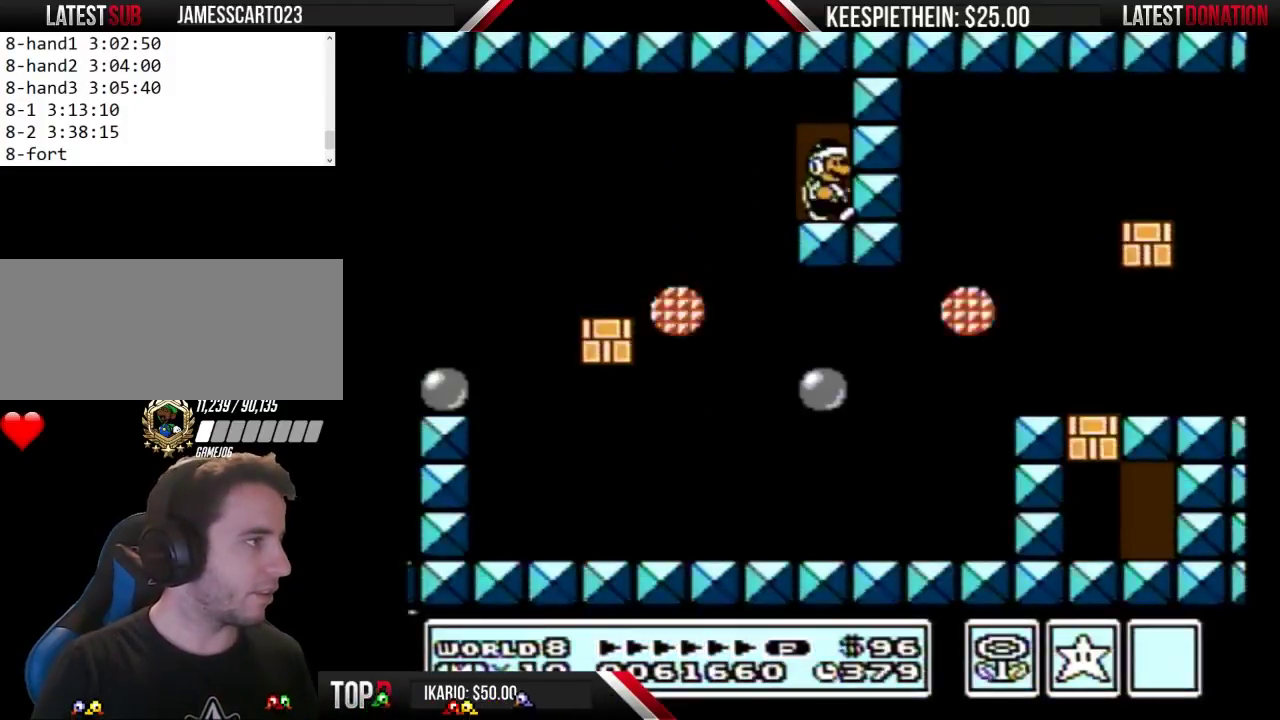
{"buttons": ["B", "DPAD_LEFT"], "events": [[33, "DPAD_RIGHT", "up"], [67, "DPAD_LEFT", "down"], [267, "A", "down"], [467, "A", "up"]]}
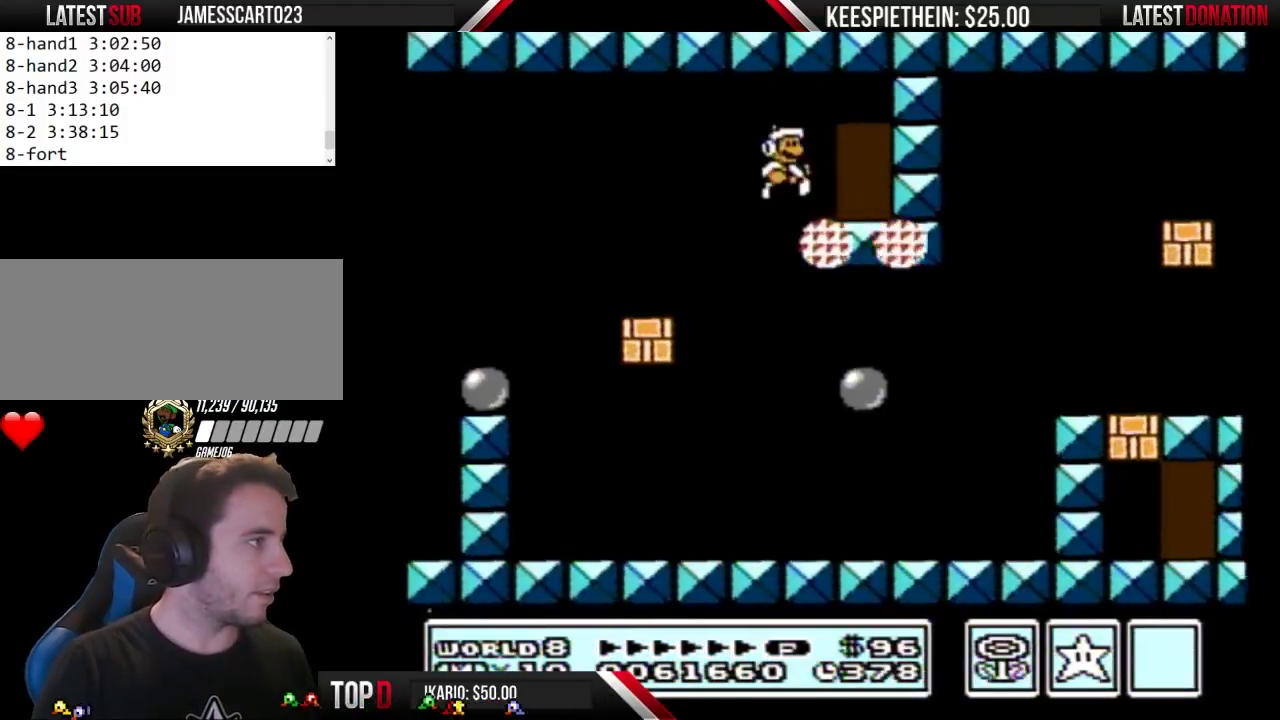
{"buttons": ["B", "DPAD_RIGHT"], "events": [[33, "DPAD_LEFT", "up"], [67, "DPAD_RIGHT", "down"]]}
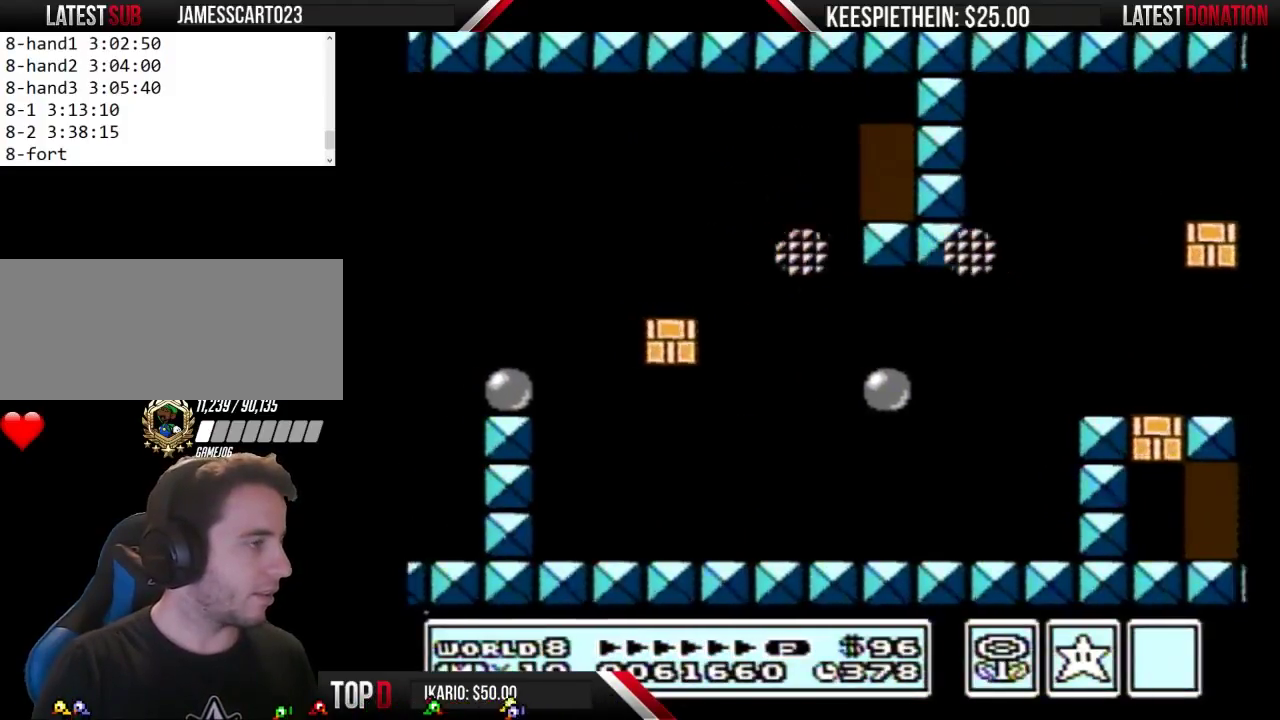
{"buttons": ["DPAD_RIGHT"], "events": [[167, "B", "up"], [267, "SELECT", "down"], [433, "SELECT", "up"]]}
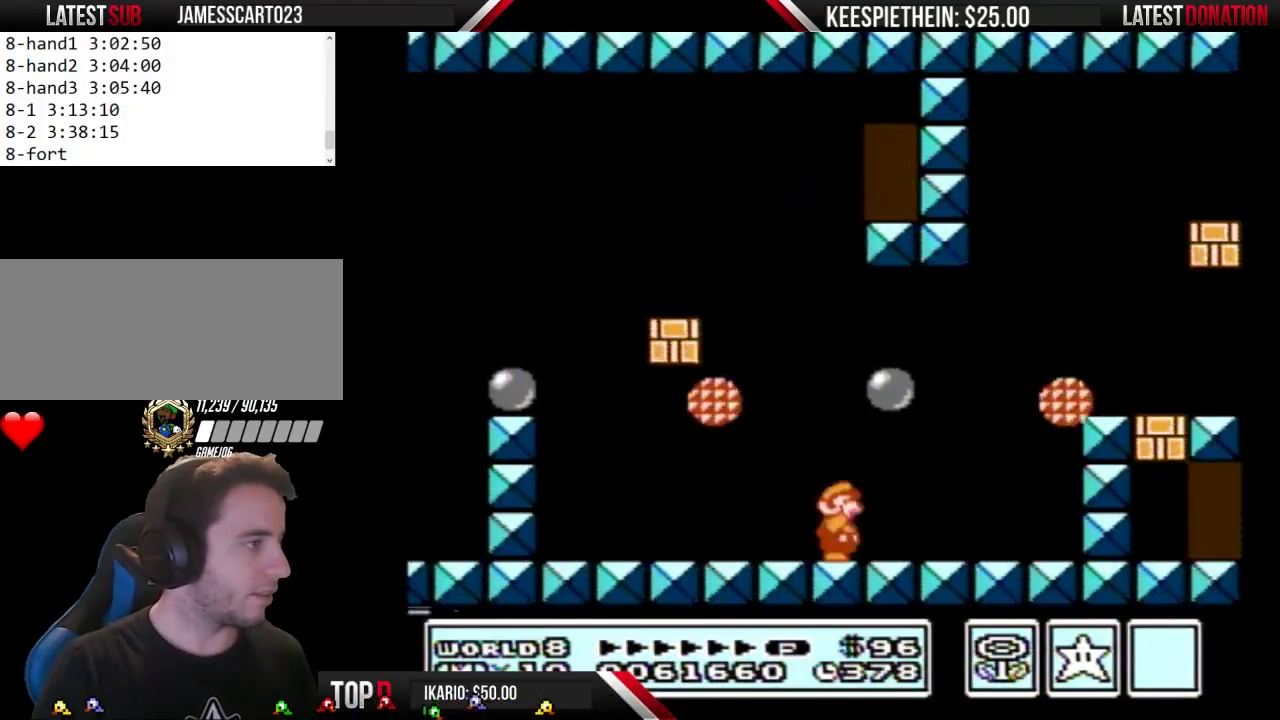
{"buttons": ["B", "DPAD_RIGHT"], "events": [[33, "B", "down"], [300, "A", "down"], [467, "A", "up"]]}
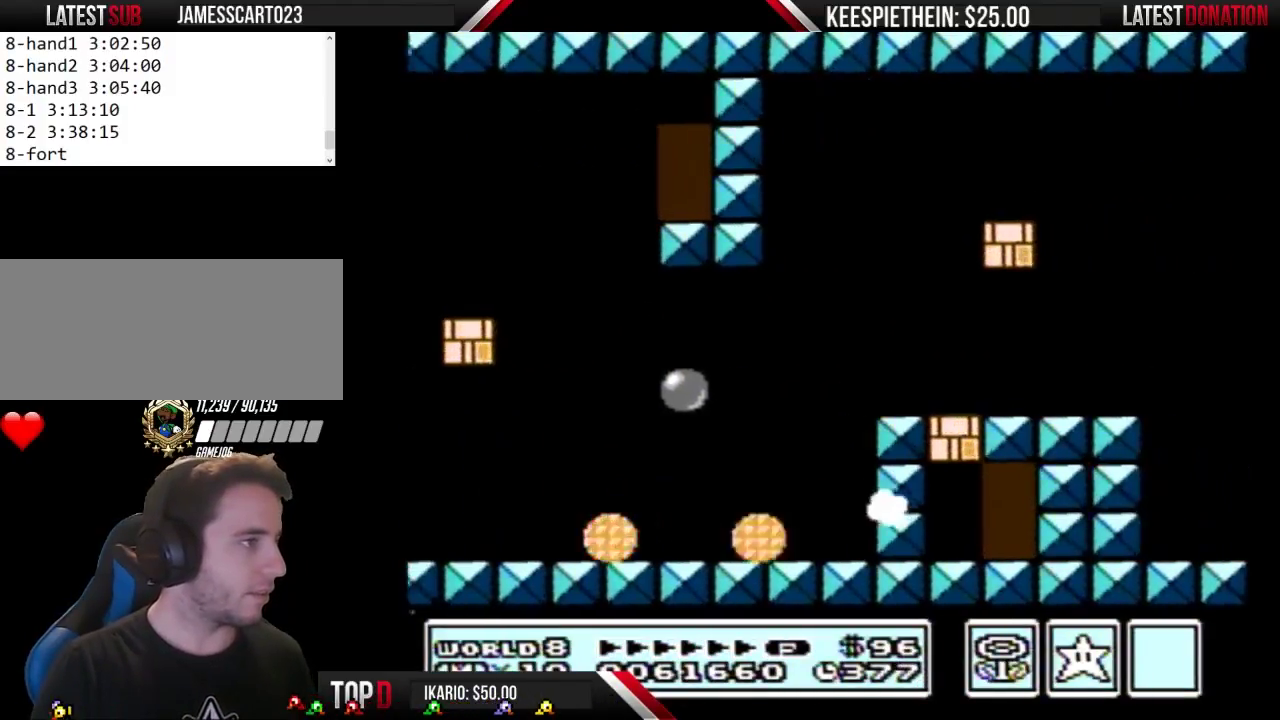
{"buttons": ["B"], "events": [[67, "DPAD_RIGHT", "up"], [233, "DPAD_LEFT", "down"], [300, "A", "down"], [333, "DPAD_LEFT", "up"], [433, "A", "up"]]}
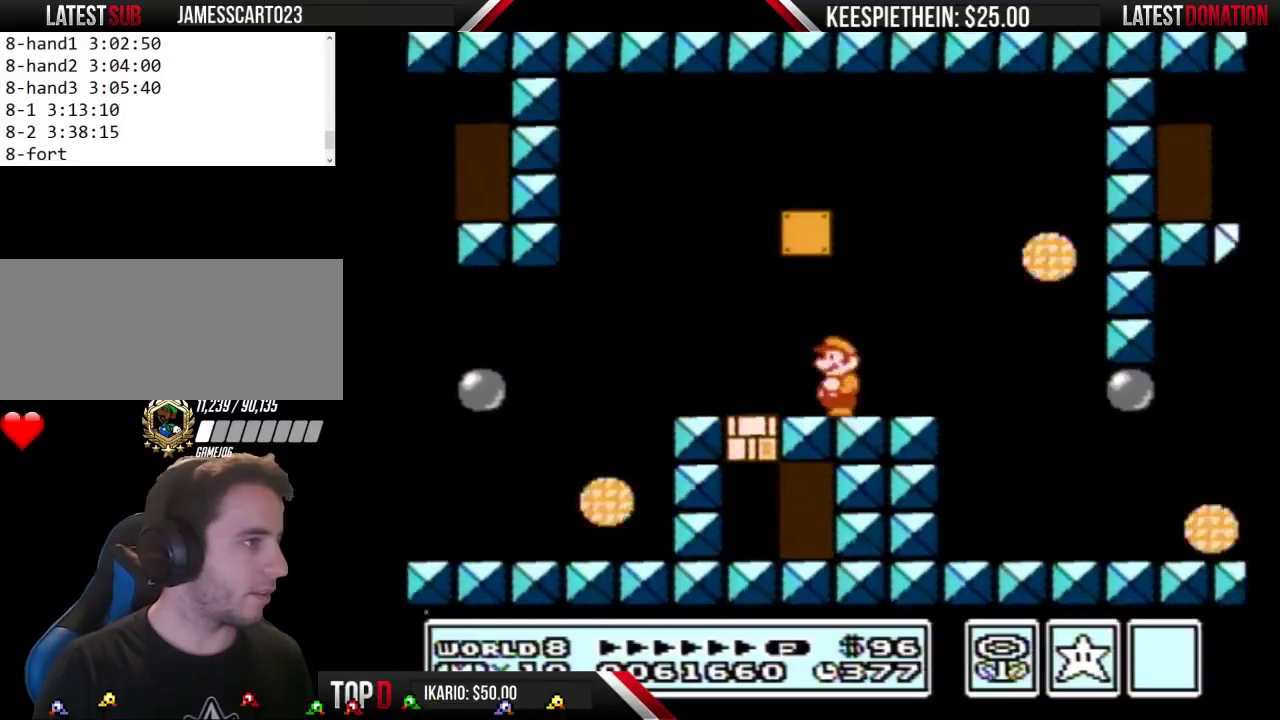
{"buttons": ["DPAD_RIGHT"], "events": [[133, "A", "down"], [133, "DPAD_DOWN", "down"], [233, "DPAD_DOWN", "up"], [267, "A", "up"], [333, "B", "up"], [433, "DPAD_RIGHT", "down"]]}
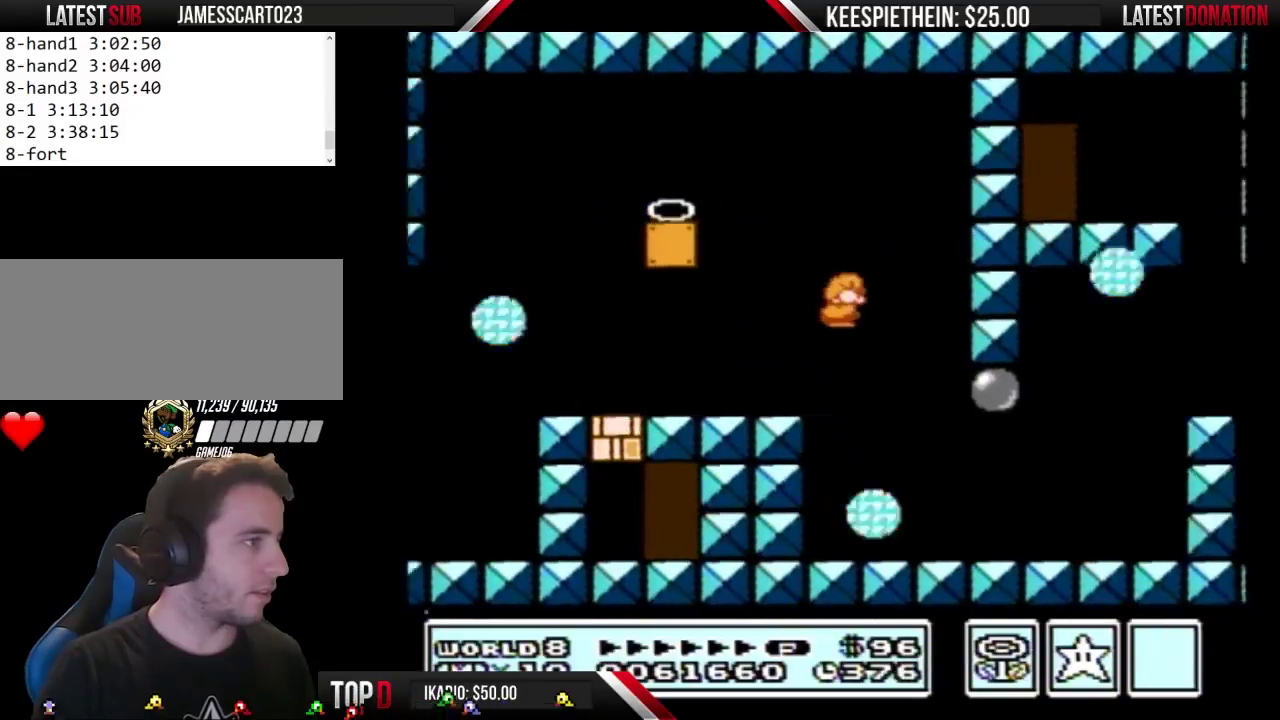
{"buttons": ["DPAD_LEFT", "SELECT"], "events": [[133, "DPAD_RIGHT", "up"], [200, "DPAD_LEFT", "down"], [500, "SELECT", "down"]]}
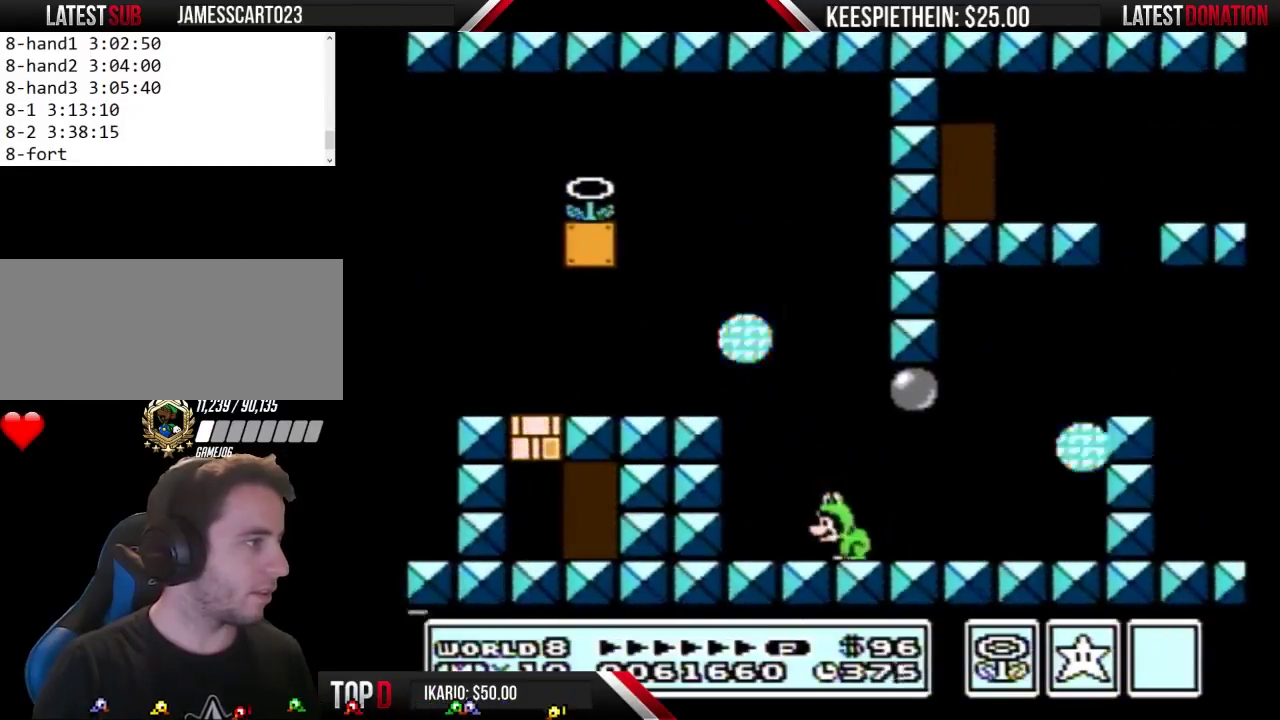
{"buttons": [], "events": [[167, "DPAD_LEFT", "up"], [233, "SELECT", "up"]]}
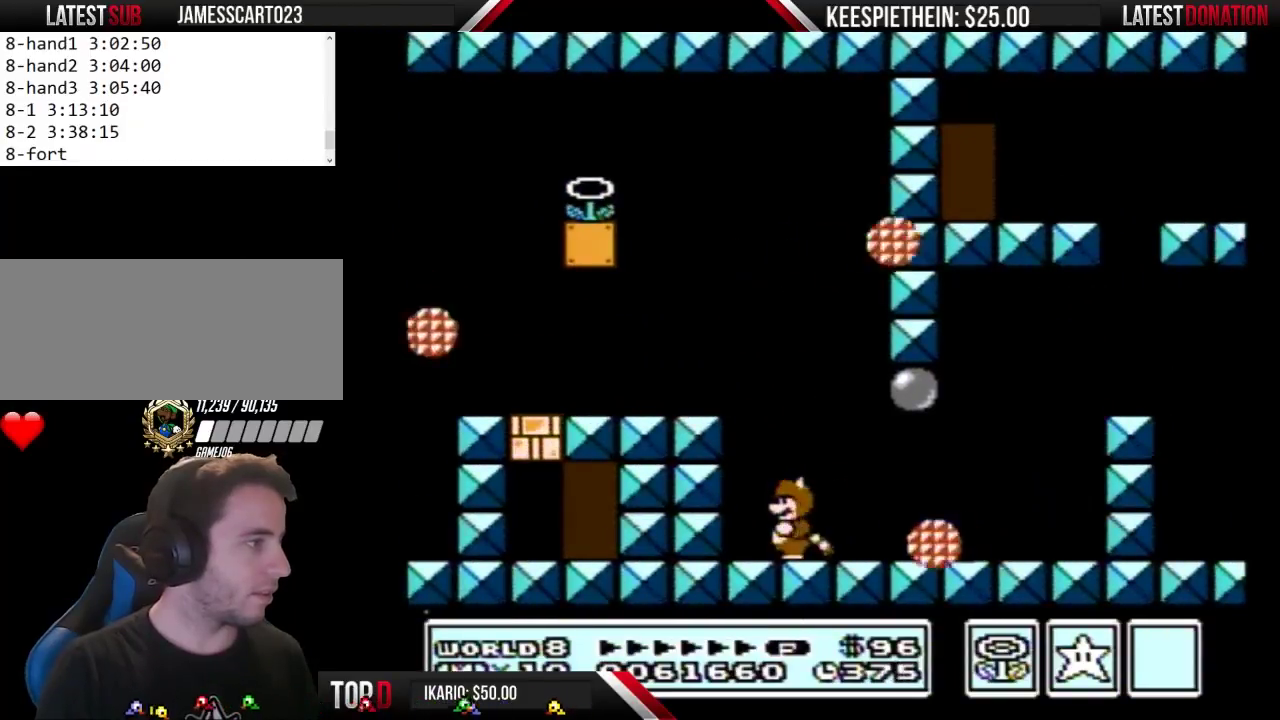
{"buttons": ["B", "DPAD_DOWN"], "events": [[67, "A", "down"], [200, "A", "up"], [233, "DPAD_DOWN", "down"], [267, "B", "down"]]}
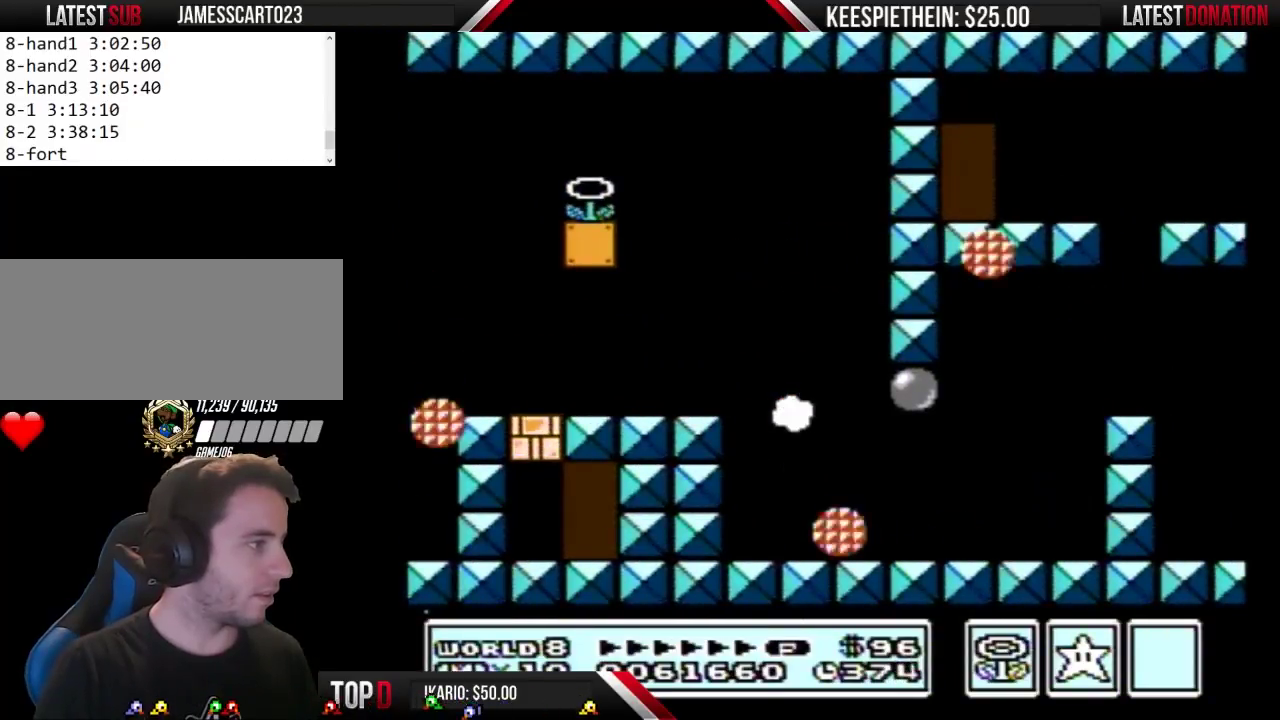
{"buttons": ["DPAD_RIGHT"], "events": [[467, "B", "up"], [467, "DPAD_DOWN", "up"], [500, "DPAD_RIGHT", "down"]]}
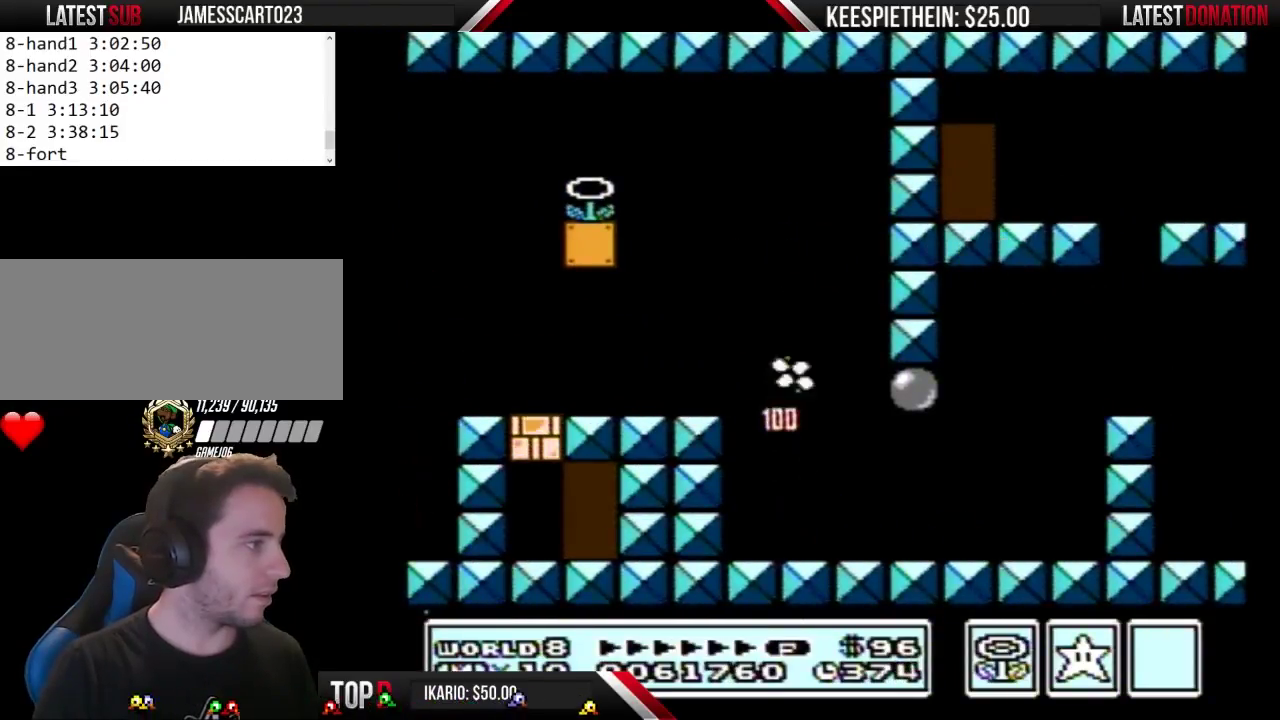
{"buttons": ["B", "DPAD_RIGHT"], "events": [[100, "B", "down"]]}
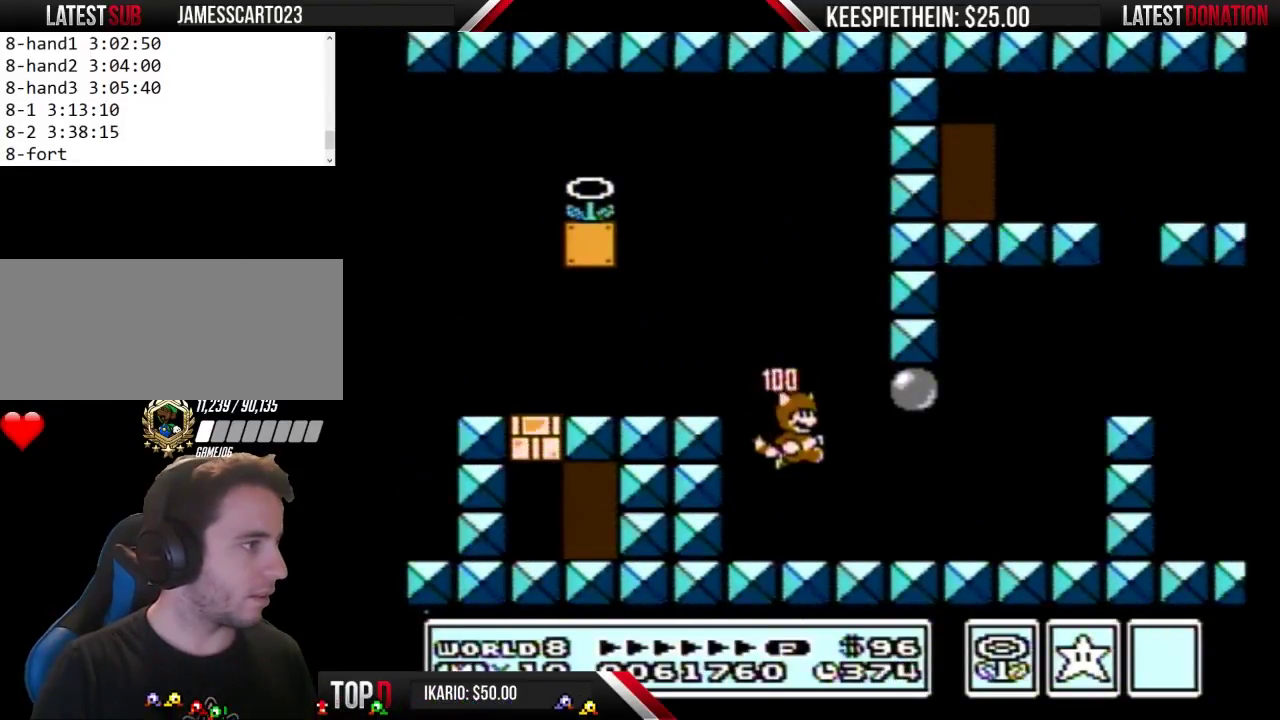
{"buttons": ["B", "DPAD_RIGHT"], "events": []}
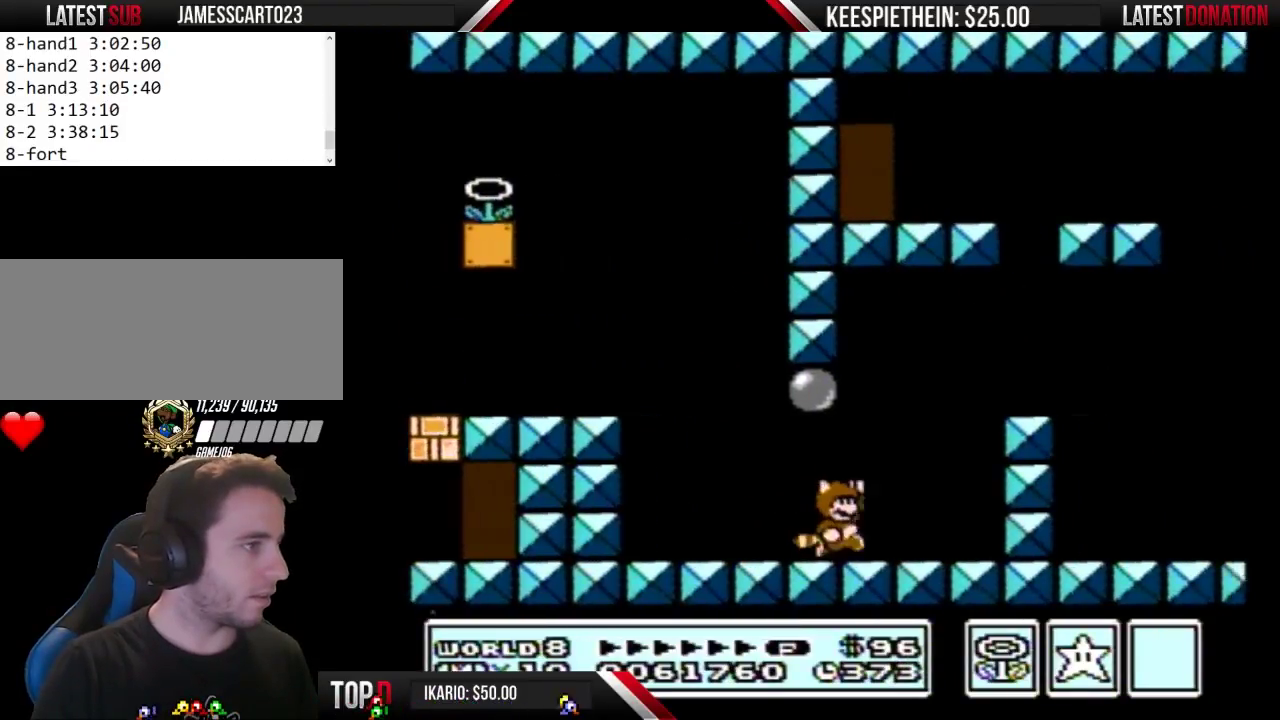
{"buttons": ["B", "DPAD_RIGHT"], "events": [[33, "A", "down"], [333, "A", "up"]]}
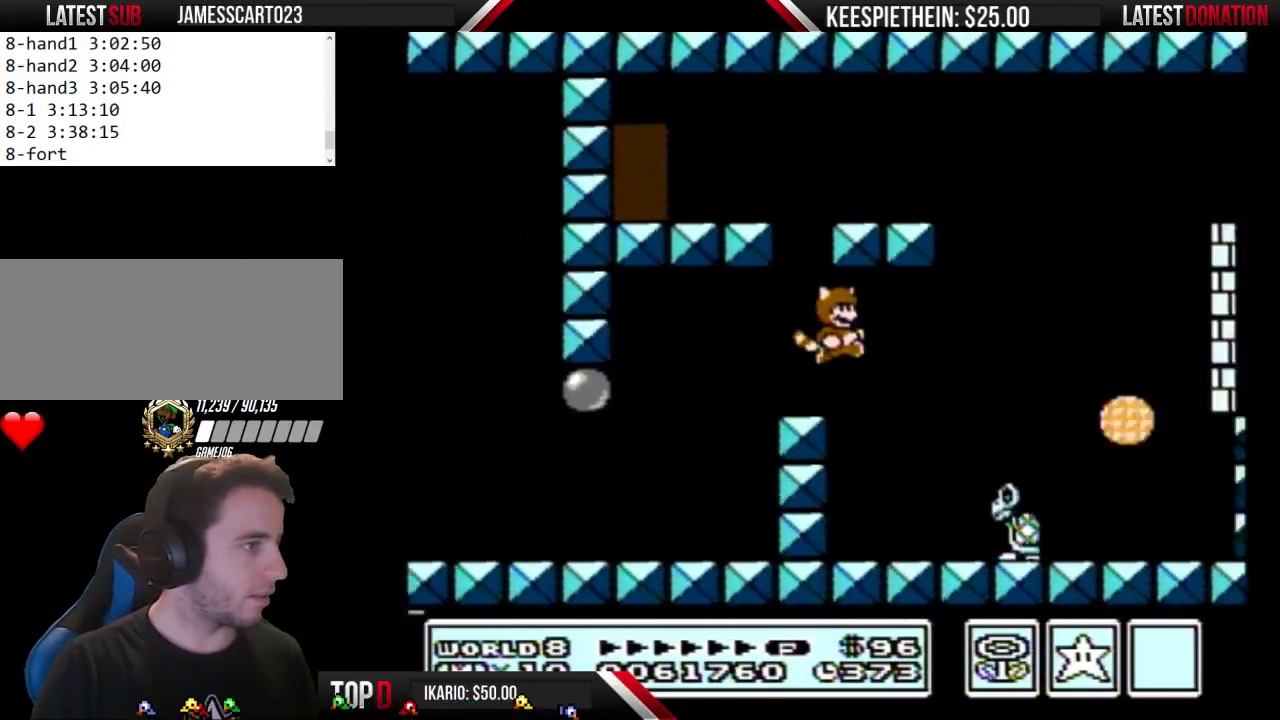
{"buttons": ["B", "DPAD_LEFT"], "events": [[267, "DPAD_RIGHT", "up"], [500, "DPAD_LEFT", "down"]]}